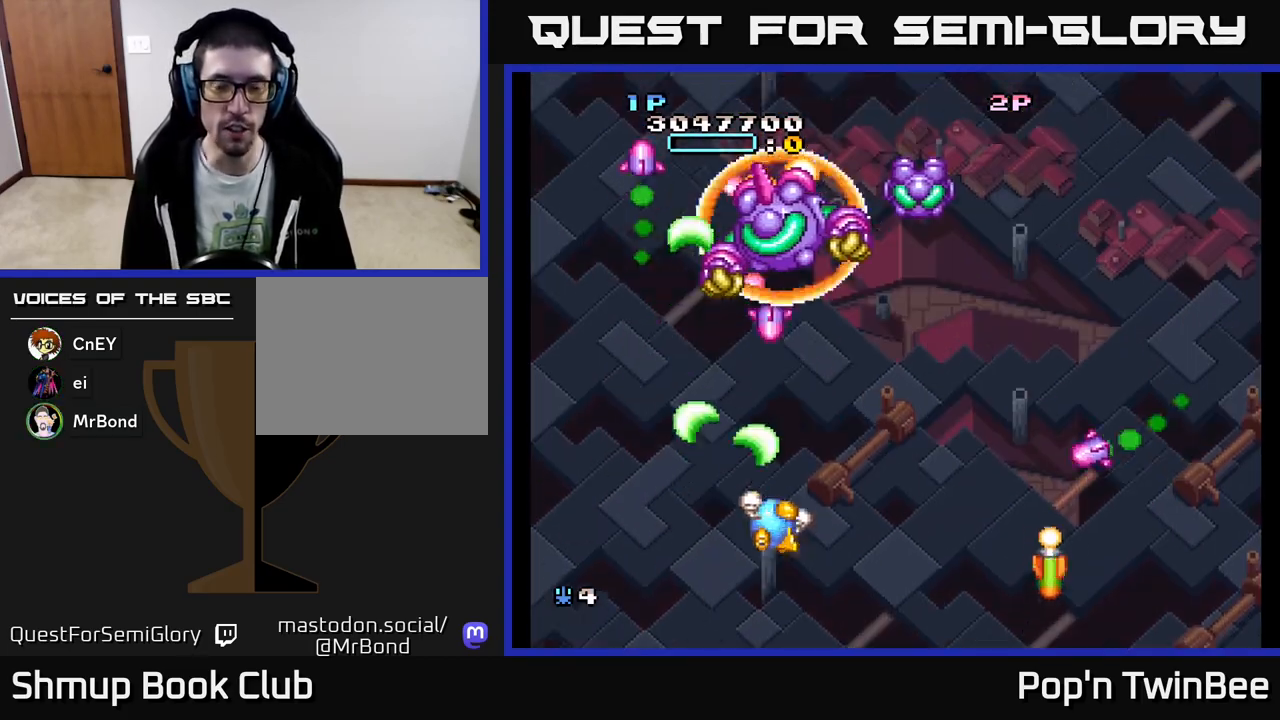
Gameplay with a controller (Xbox layout); each line is a JSON object with the inputs held at the frame after it. "events" lists button and stick changes between this image and that frame as [ms after this image, input, new state], when the widget could be followed in between. Not read: left_stick right_stick.
{"buttons": ["A", "X", "DPAD_DOWN", "DPAD_RIGHT"], "events": [[17, "DPAD_RIGHT", "up"], [133, "DPAD_DOWN", "down"], [217, "DPAD_DOWN", "up"], [250, "DPAD_UP", "down"], [300, "DPAD_LEFT", "down"], [300, "DPAD_UP", "up"], [333, "DPAD_DOWN", "down"], [383, "DPAD_LEFT", "up"], [417, "DPAD_RIGHT", "down"]]}
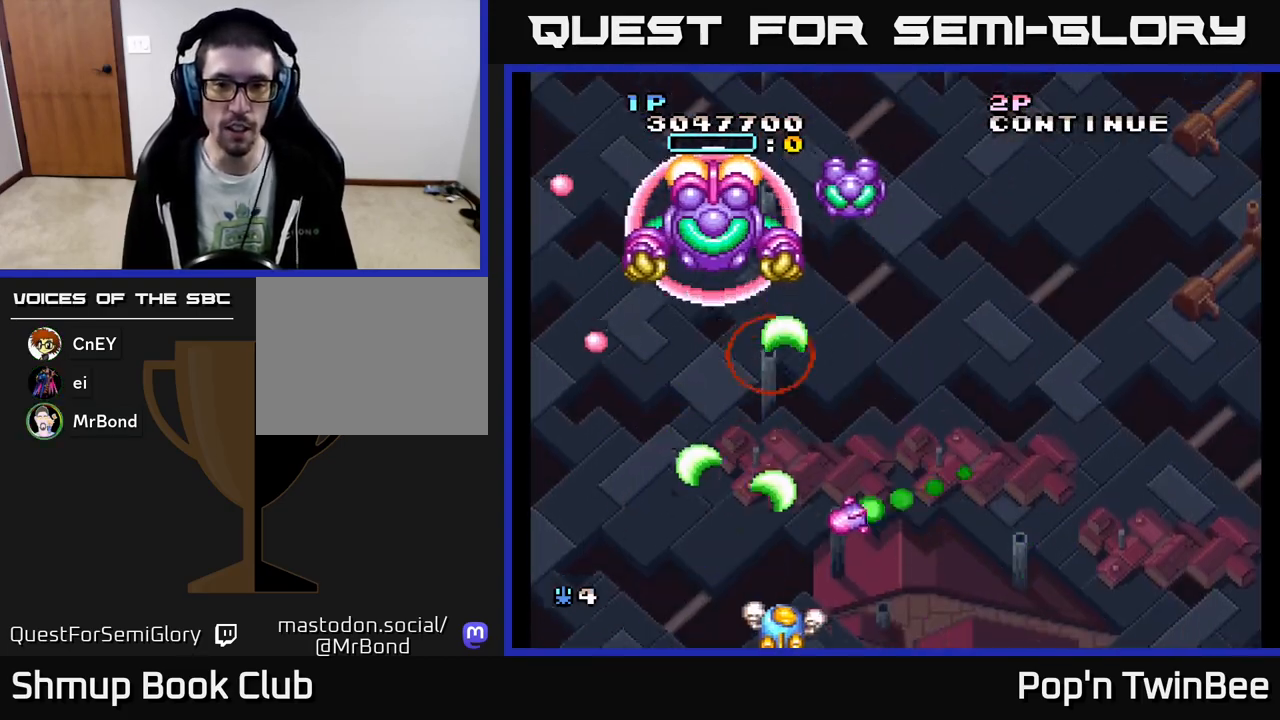
{"buttons": ["A", "X", "DPAD_UP"], "events": [[150, "DPAD_DOWN", "up"], [350, "DPAD_UP", "down"], [383, "DPAD_RIGHT", "up"]]}
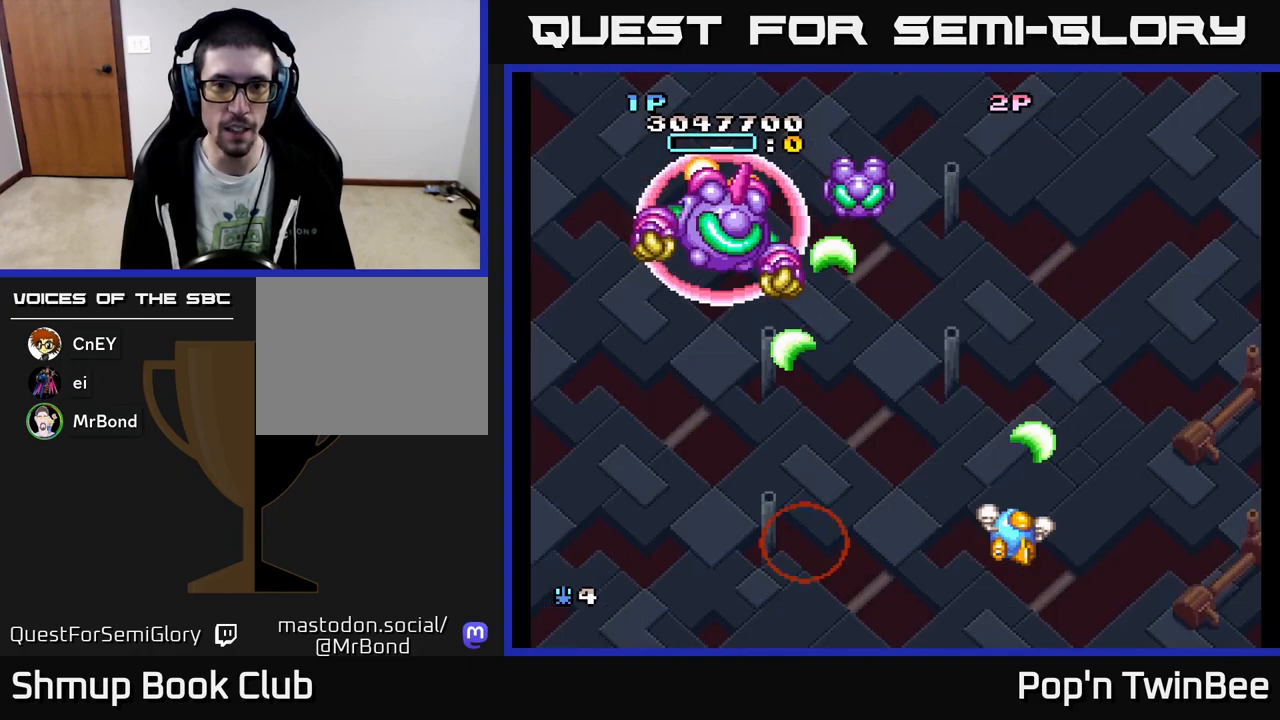
{"buttons": [], "events": [[133, "DPAD_RIGHT", "down"], [200, "DPAD_RIGHT", "up"], [350, "DPAD_LEFT", "down"], [383, "DPAD_UP", "up"], [383, "X", "up"], [400, "DPAD_LEFT", "up"], [433, "A", "up"]]}
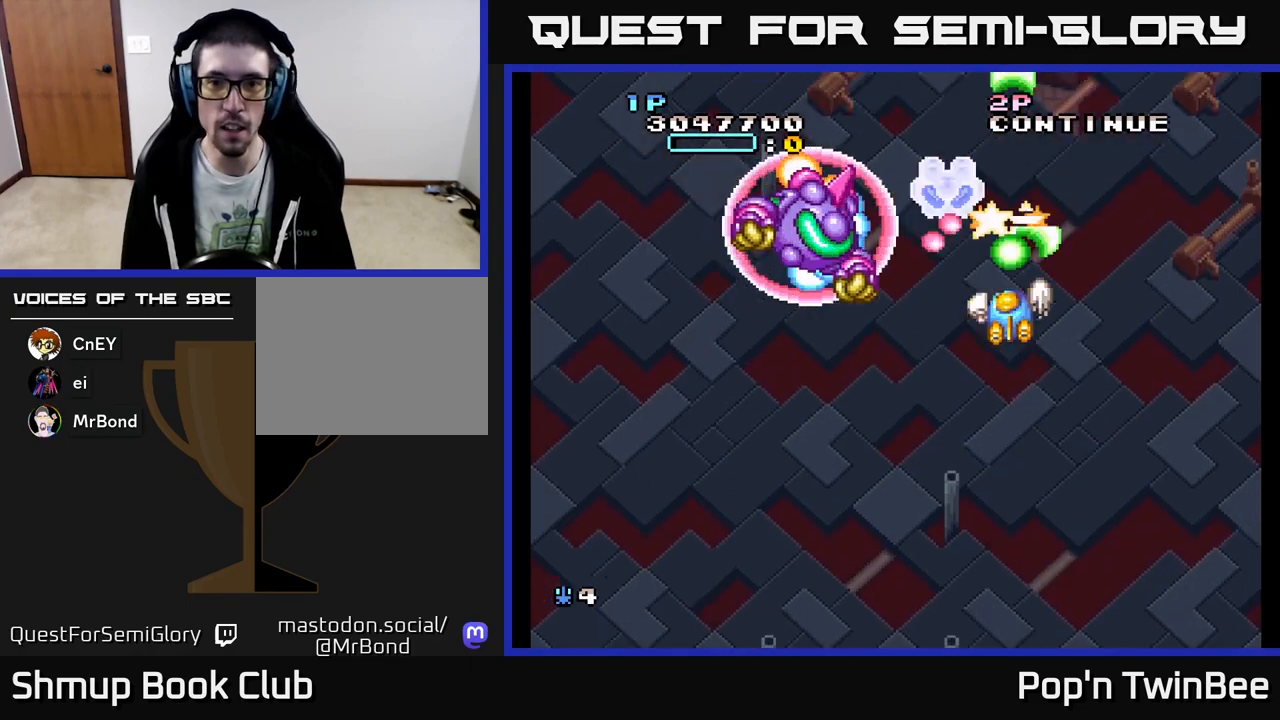
{"buttons": ["A", "X", "DPAD_RIGHT"], "events": [[117, "A", "down"], [133, "DPAD_RIGHT", "down"], [150, "DPAD_DOWN", "down"], [200, "X", "down"], [400, "DPAD_DOWN", "up"]]}
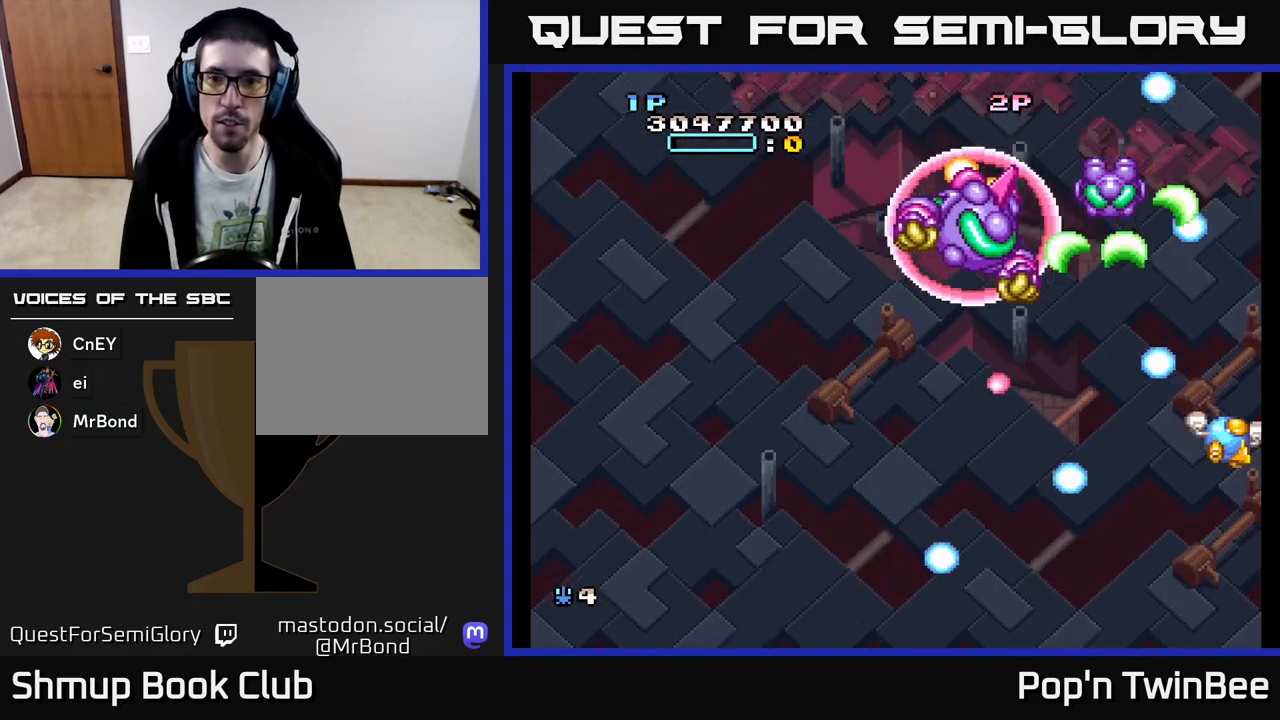
{"buttons": ["A", "X"], "events": [[50, "DPAD_UP", "down"], [83, "DPAD_UP", "up"], [100, "DPAD_DOWN", "down"], [100, "DPAD_RIGHT", "up"], [183, "DPAD_RIGHT", "down"], [217, "DPAD_DOWN", "up"], [233, "DPAD_RIGHT", "up"], [250, "DPAD_UP", "down"], [317, "DPAD_UP", "up"]]}
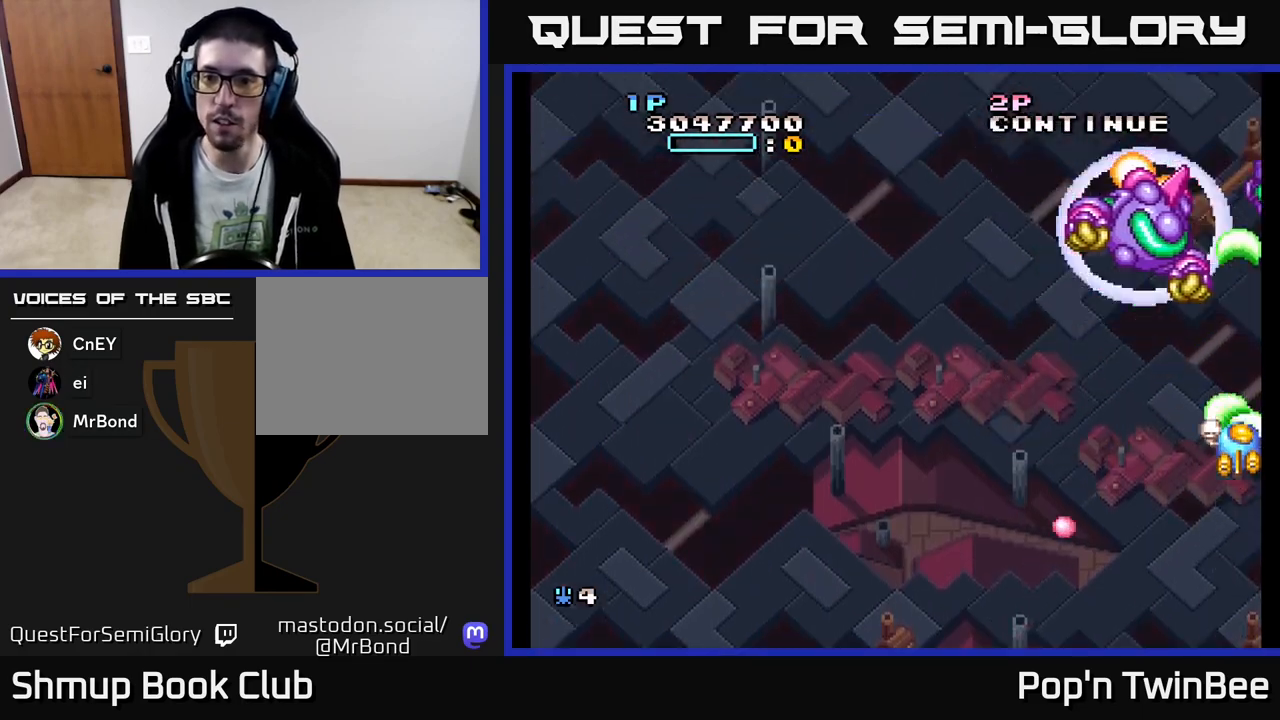
{"buttons": ["A", "X"], "events": [[50, "DPAD_DOWN", "down"], [183, "DPAD_DOWN", "up"]]}
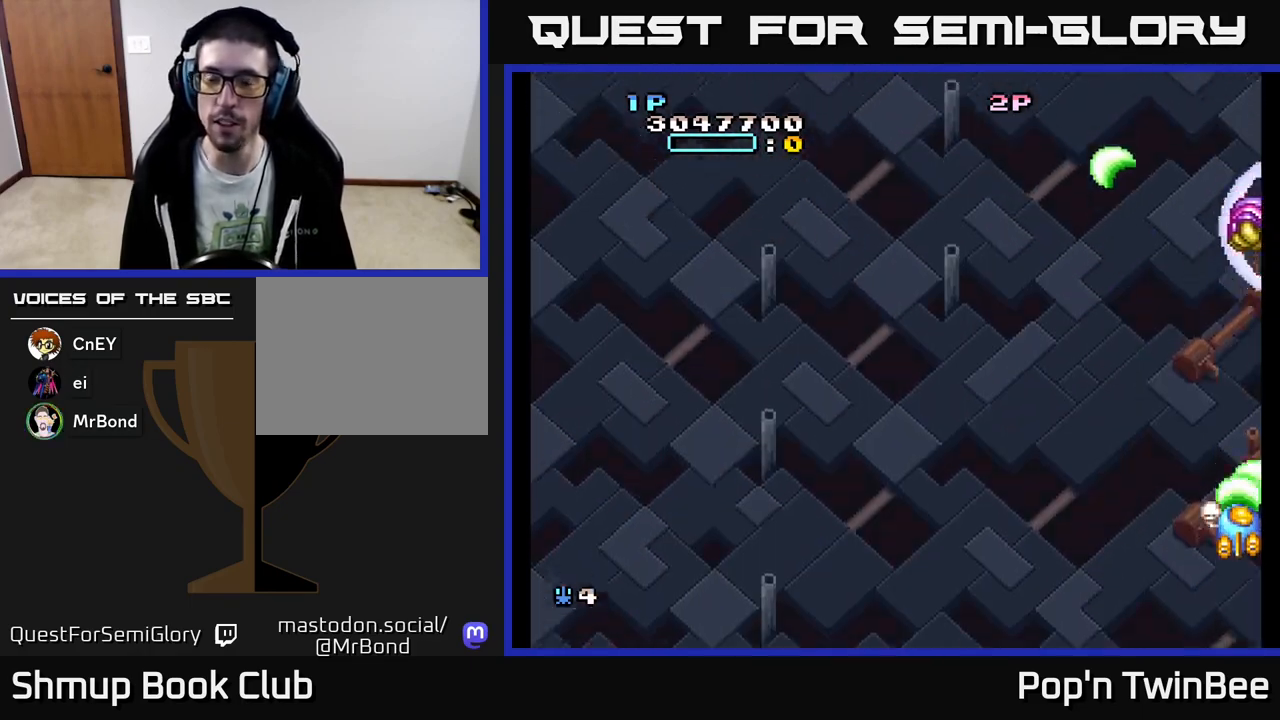
{"buttons": ["A", "X", "DPAD_LEFT"], "events": [[33, "DPAD_LEFT", "down"], [83, "DPAD_UP", "down"], [150, "DPAD_LEFT", "up"], [217, "DPAD_UP", "up"], [283, "DPAD_DOWN", "down"], [383, "DPAD_DOWN", "up"], [433, "DPAD_LEFT", "down"]]}
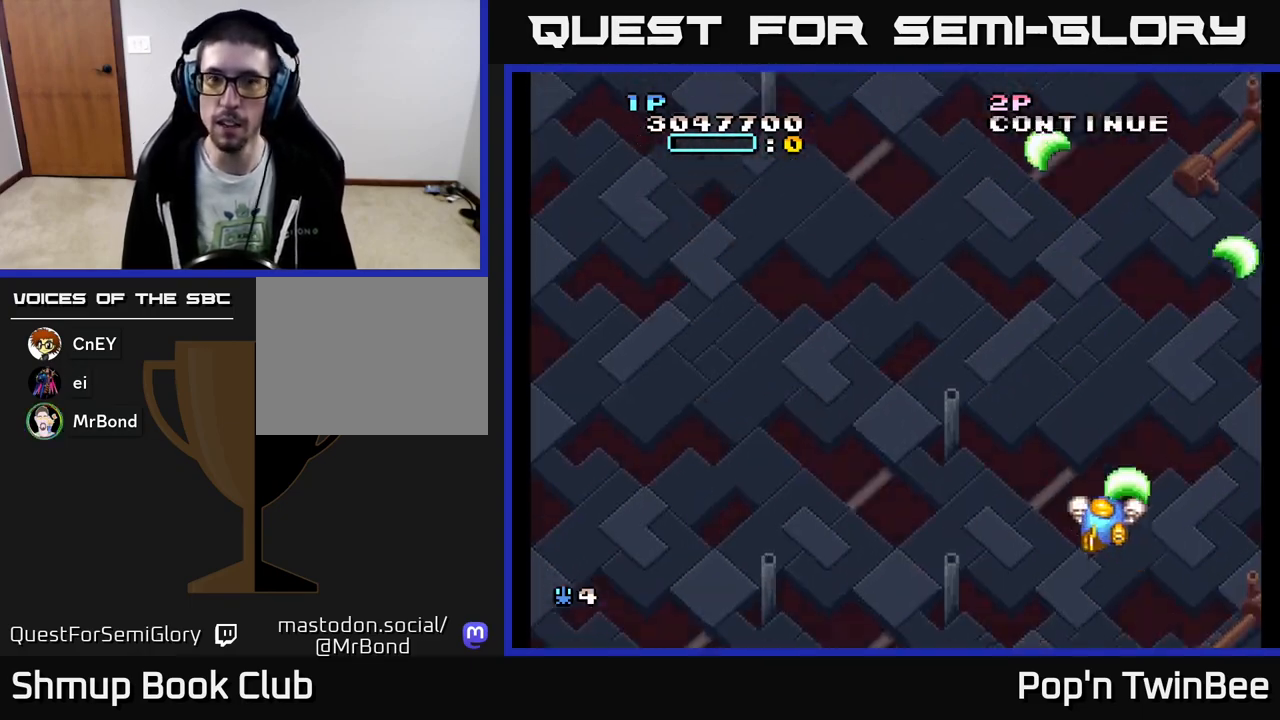
{"buttons": ["A", "X"], "events": [[83, "DPAD_LEFT", "up"]]}
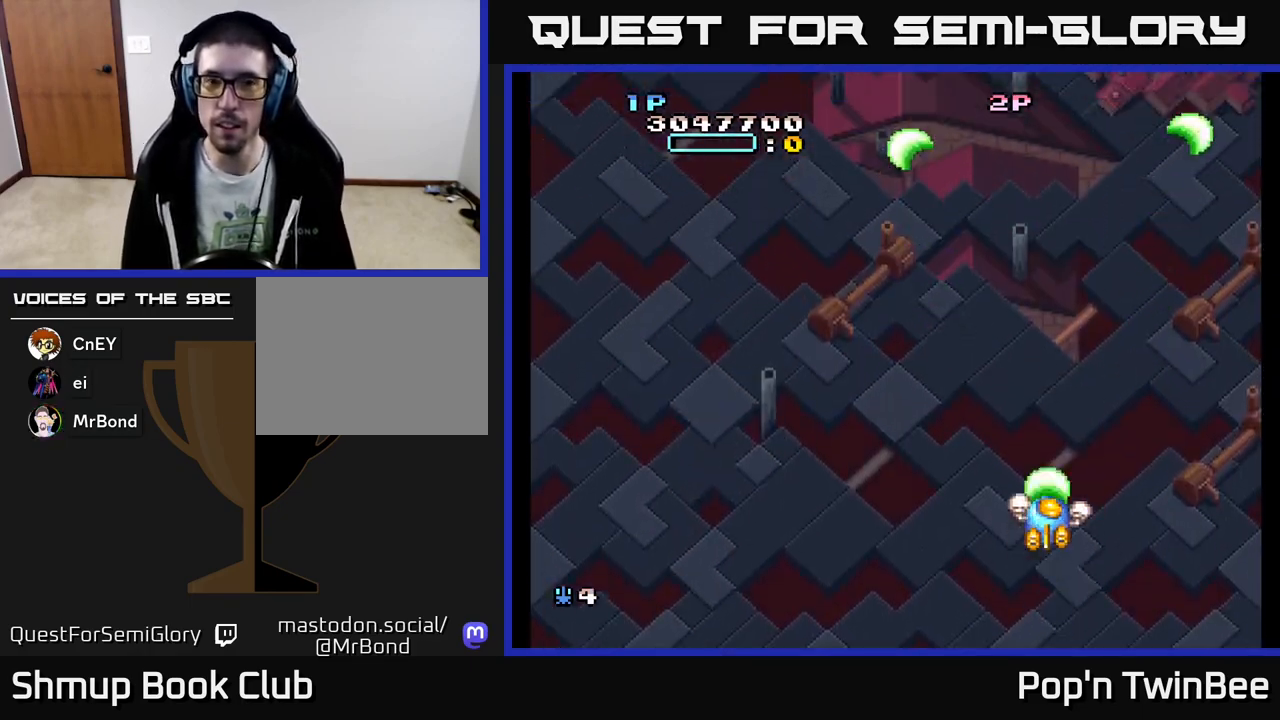
{"buttons": ["A", "X"], "events": [[33, "DPAD_LEFT", "down"], [217, "DPAD_LEFT", "up"]]}
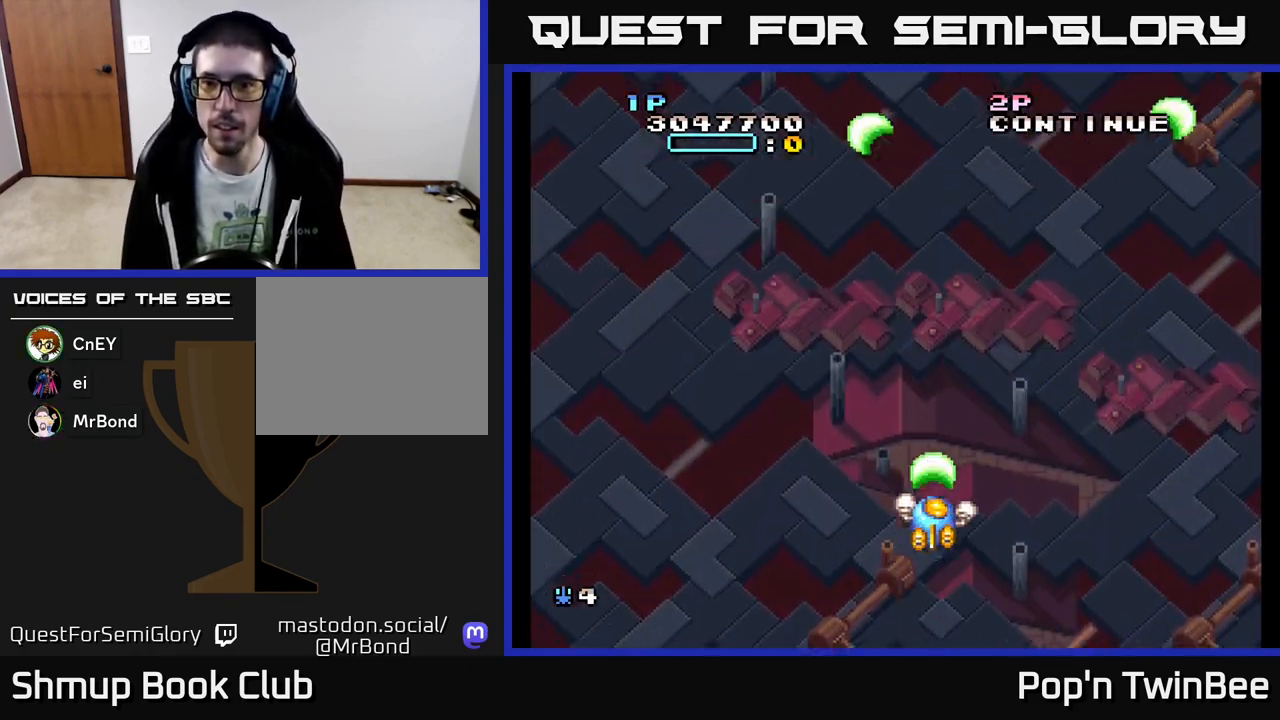
{"buttons": ["A", "X"], "events": []}
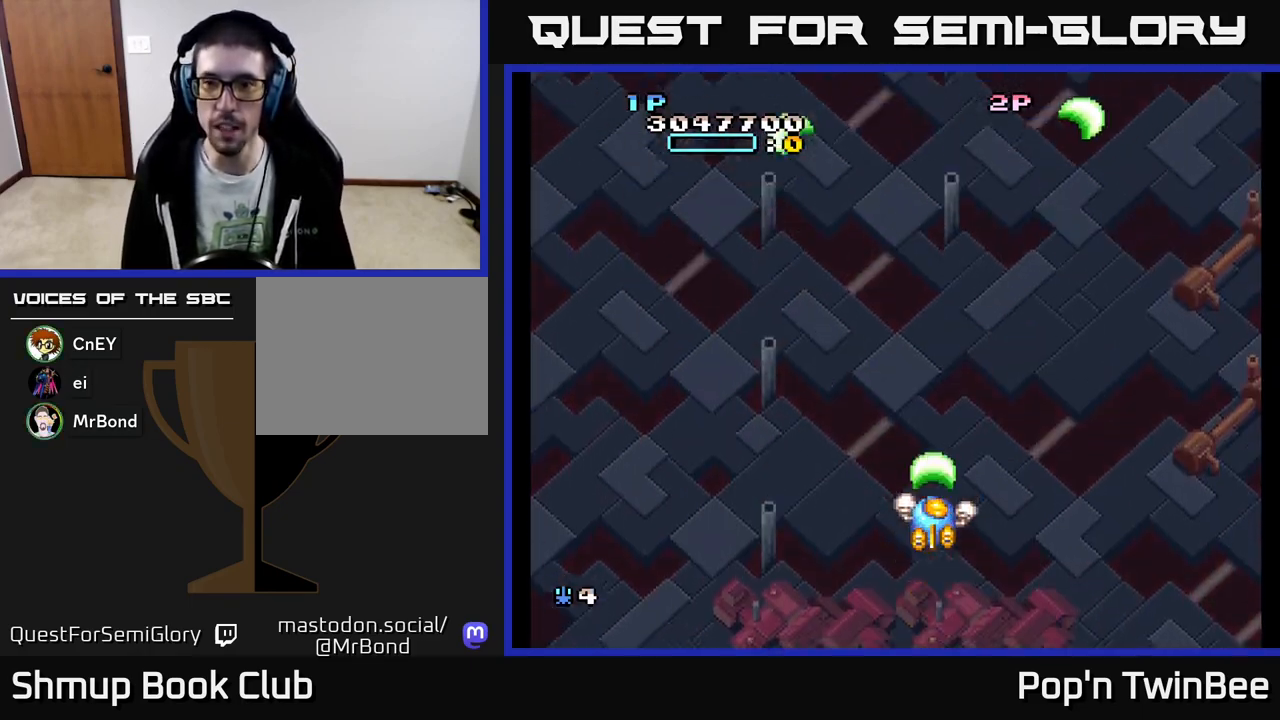
{"buttons": ["A", "X"], "events": []}
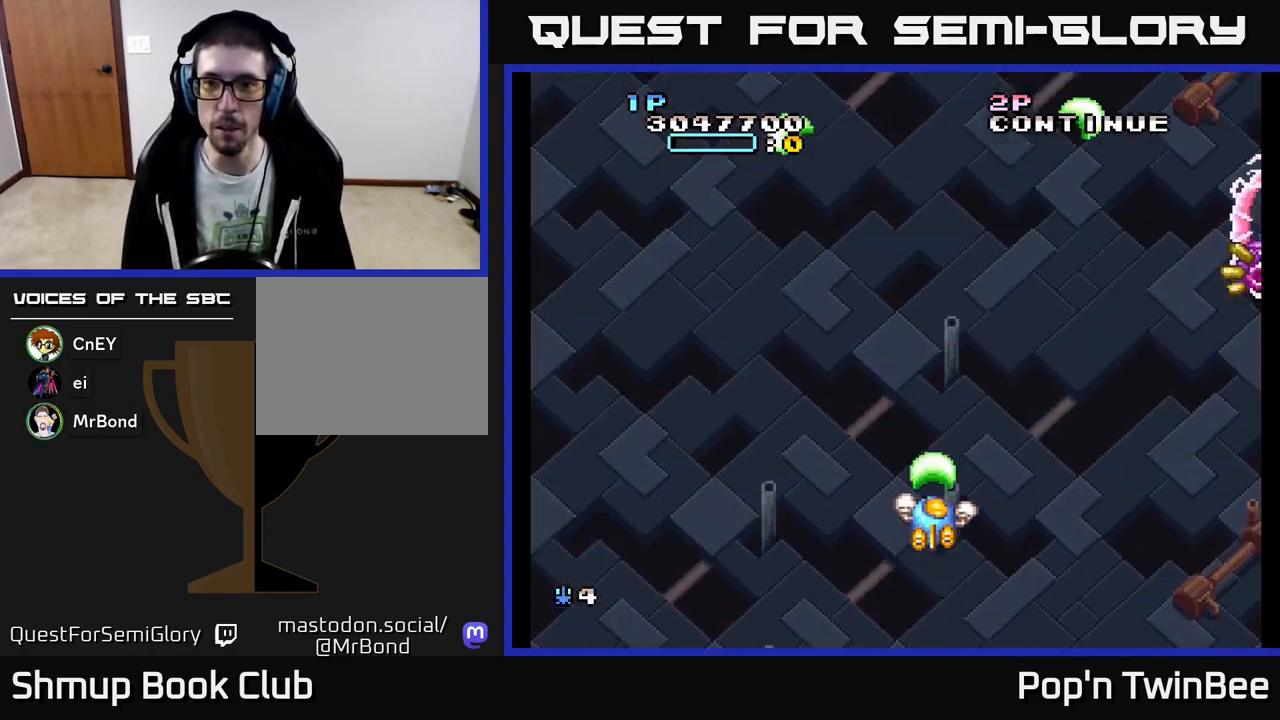
{"buttons": ["A", "X"], "events": [[33, "DPAD_UP", "down"], [167, "DPAD_UP", "up"]]}
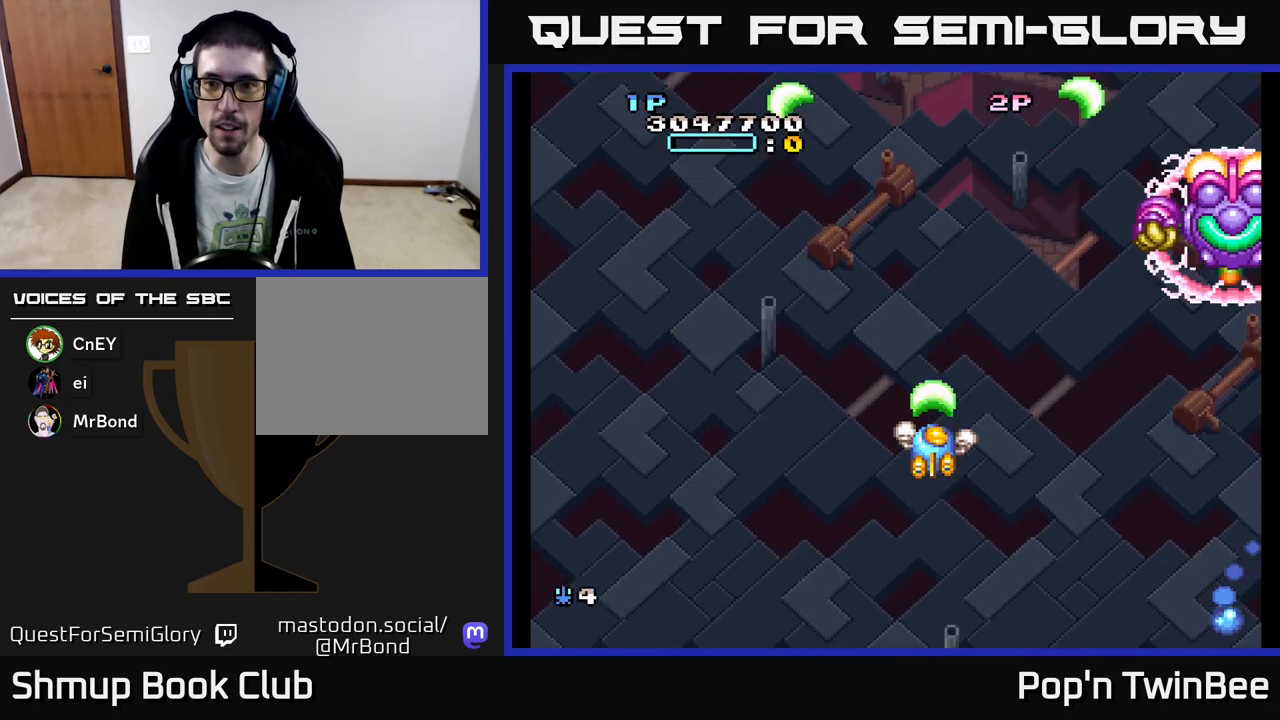
{"buttons": ["A", "X"], "events": [[100, "DPAD_LEFT", "down"], [267, "DPAD_LEFT", "up"], [317, "DPAD_RIGHT", "down"], [383, "DPAD_UP", "down"], [467, "DPAD_RIGHT", "up"], [483, "DPAD_UP", "up"]]}
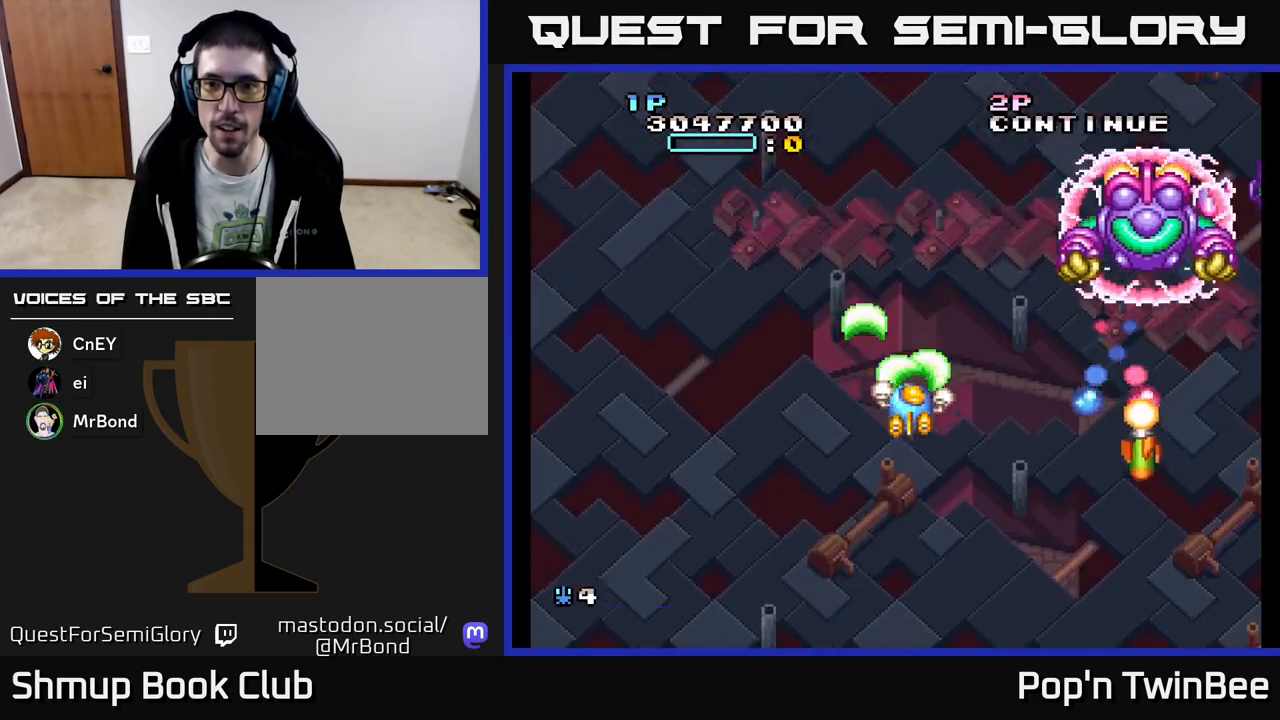
{"buttons": ["A", "X"], "events": [[283, "DPAD_LEFT", "down"], [450, "DPAD_LEFT", "up"]]}
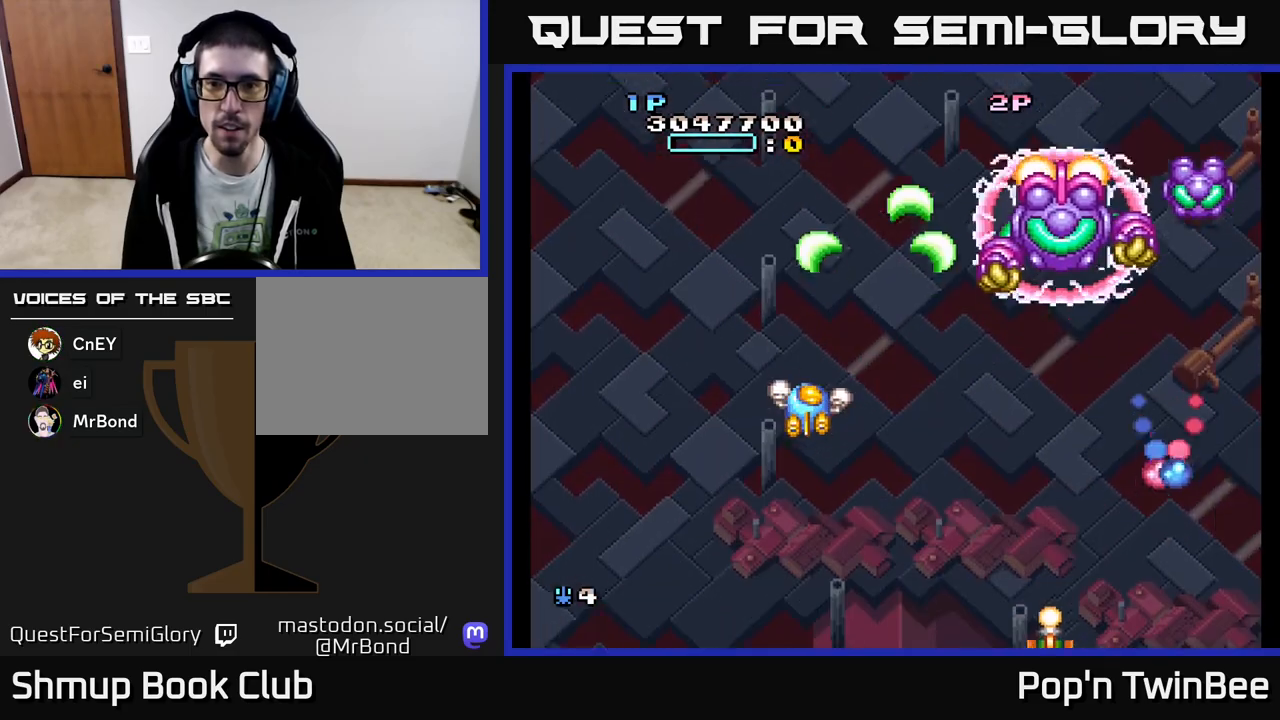
{"buttons": ["A", "X"], "events": []}
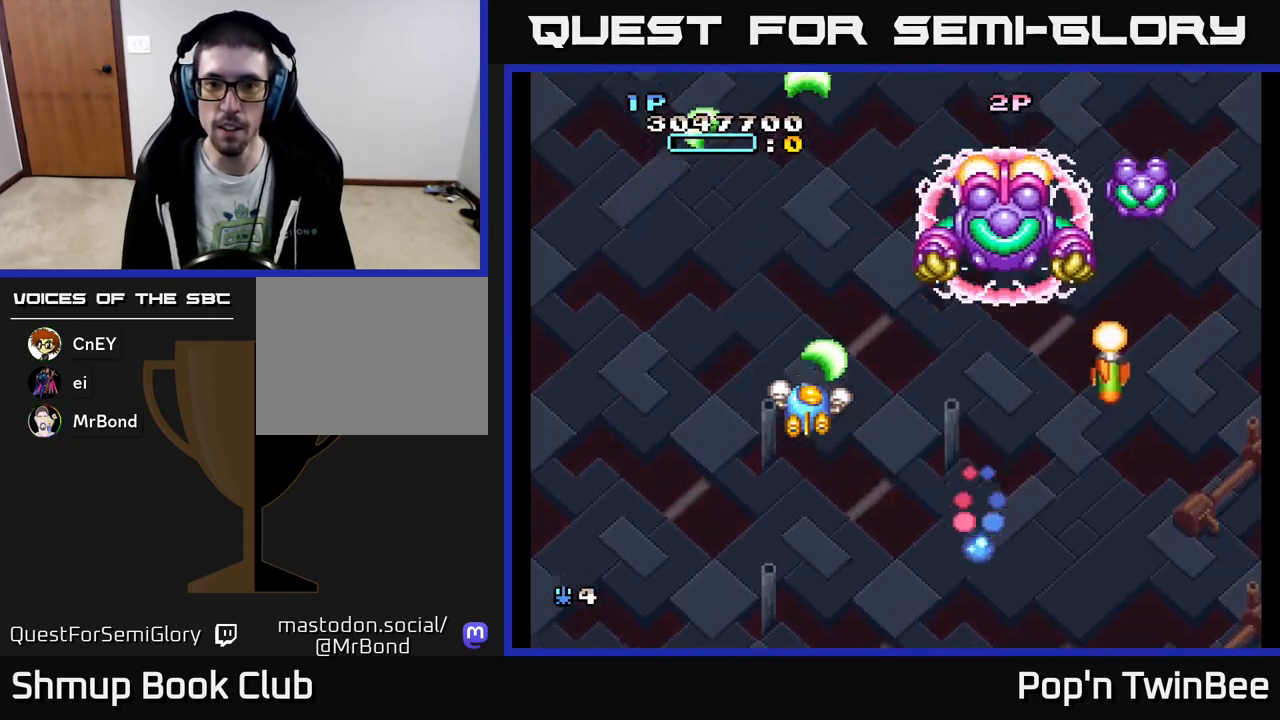
{"buttons": ["DPAD_DOWN"], "events": [[150, "DPAD_RIGHT", "down"], [150, "DPAD_UP", "down"], [217, "DPAD_UP", "up"], [233, "X", "up"], [300, "A", "up"], [300, "DPAD_RIGHT", "up"], [483, "DPAD_DOWN", "down"]]}
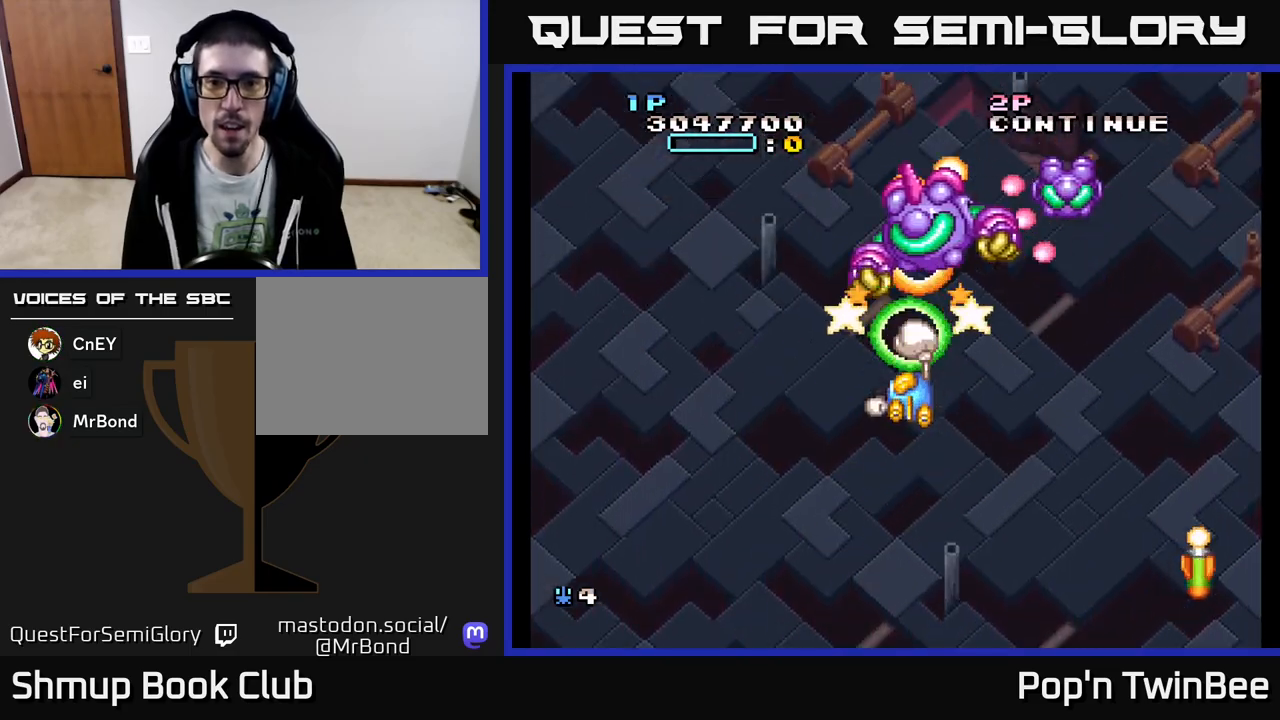
{"buttons": ["A", "DPAD_RIGHT"], "events": [[50, "DPAD_DOWN", "up"], [67, "A", "down"], [83, "DPAD_LEFT", "down"], [117, "DPAD_DOWN", "down"], [133, "DPAD_LEFT", "up"], [167, "DPAD_RIGHT", "down"], [183, "DPAD_DOWN", "up"], [217, "DPAD_DOWN", "down"], [250, "DPAD_RIGHT", "up"], [483, "DPAD_DOWN", "up"], [483, "DPAD_RIGHT", "down"]]}
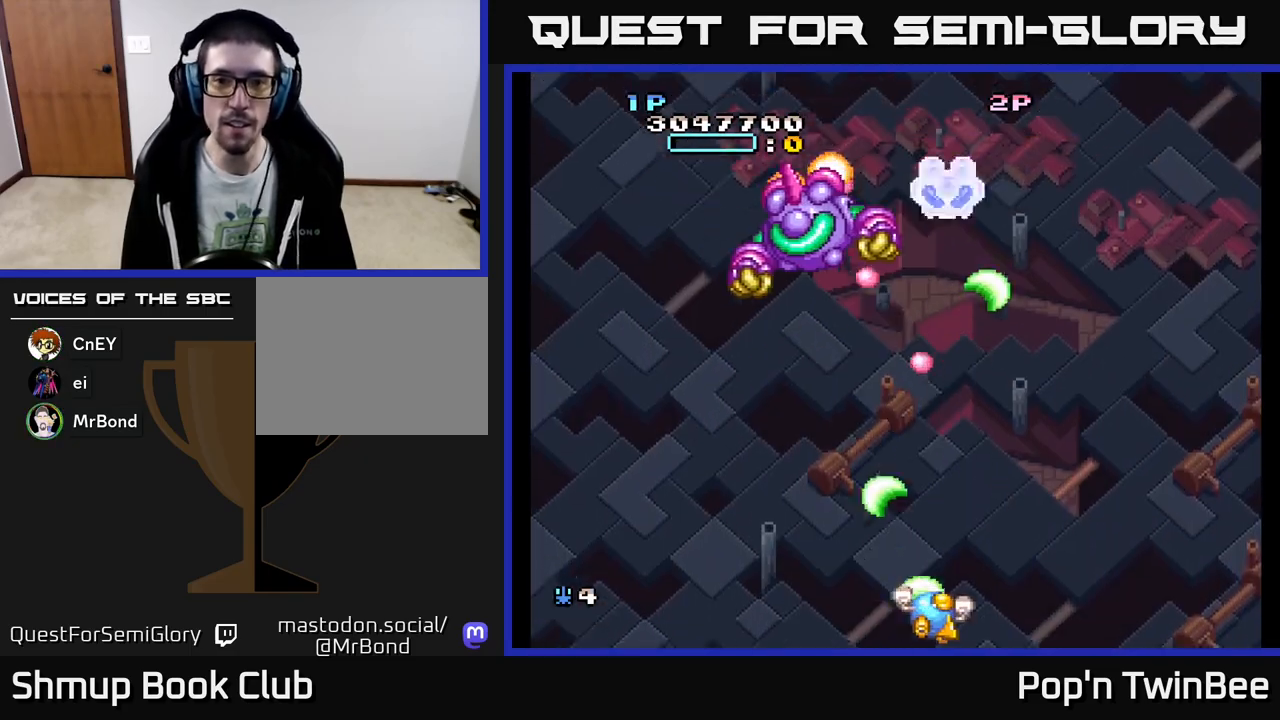
{"buttons": ["A", "X"], "events": [[117, "DPAD_UP", "down"], [117, "X", "down"], [133, "DPAD_RIGHT", "up"], [200, "DPAD_LEFT", "down"], [283, "DPAD_LEFT", "up"], [350, "DPAD_UP", "up"]]}
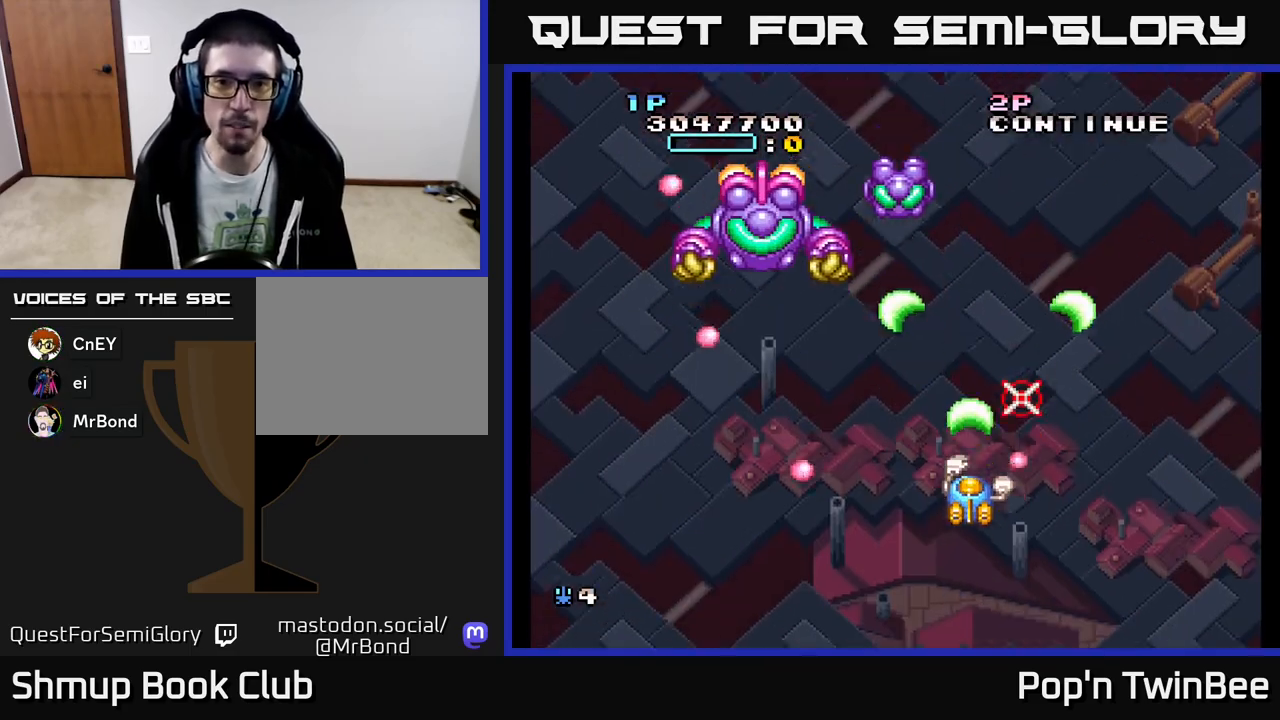
{"buttons": ["A", "X"], "events": []}
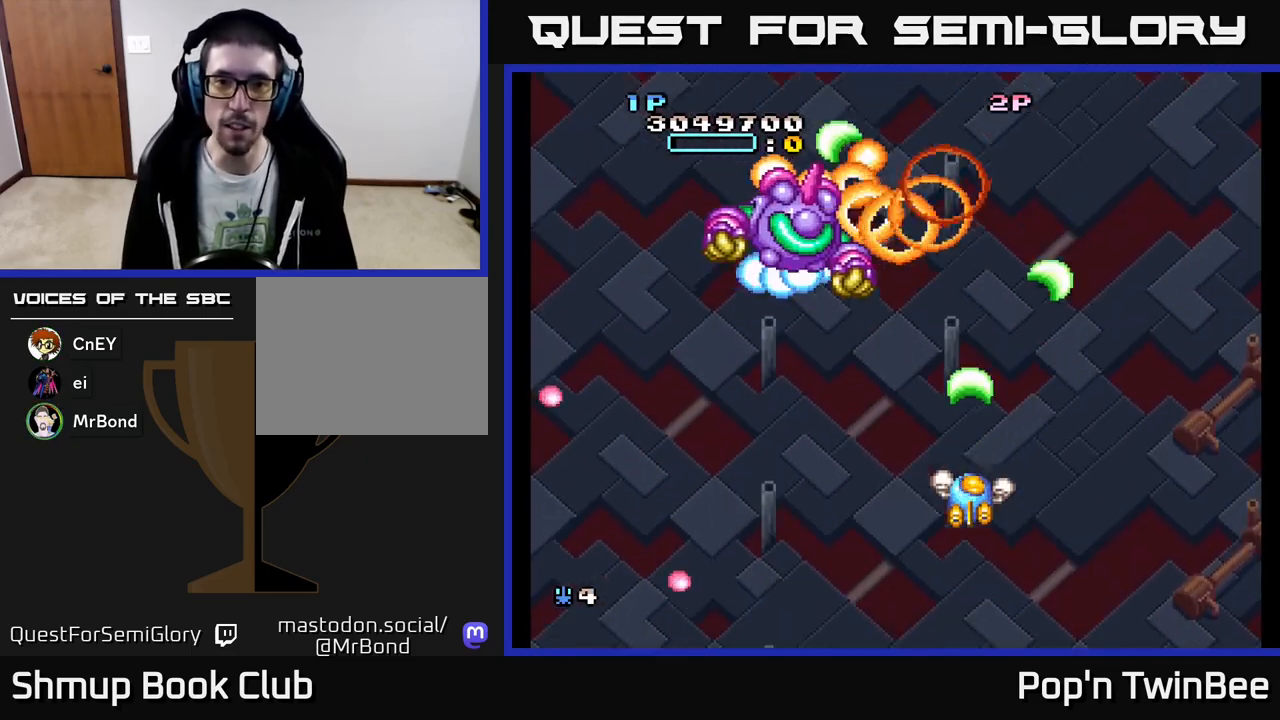
{"buttons": ["A", "X", "DPAD_RIGHT"], "events": [[167, "DPAD_DOWN", "down"], [267, "DPAD_RIGHT", "down"], [283, "DPAD_DOWN", "up"]]}
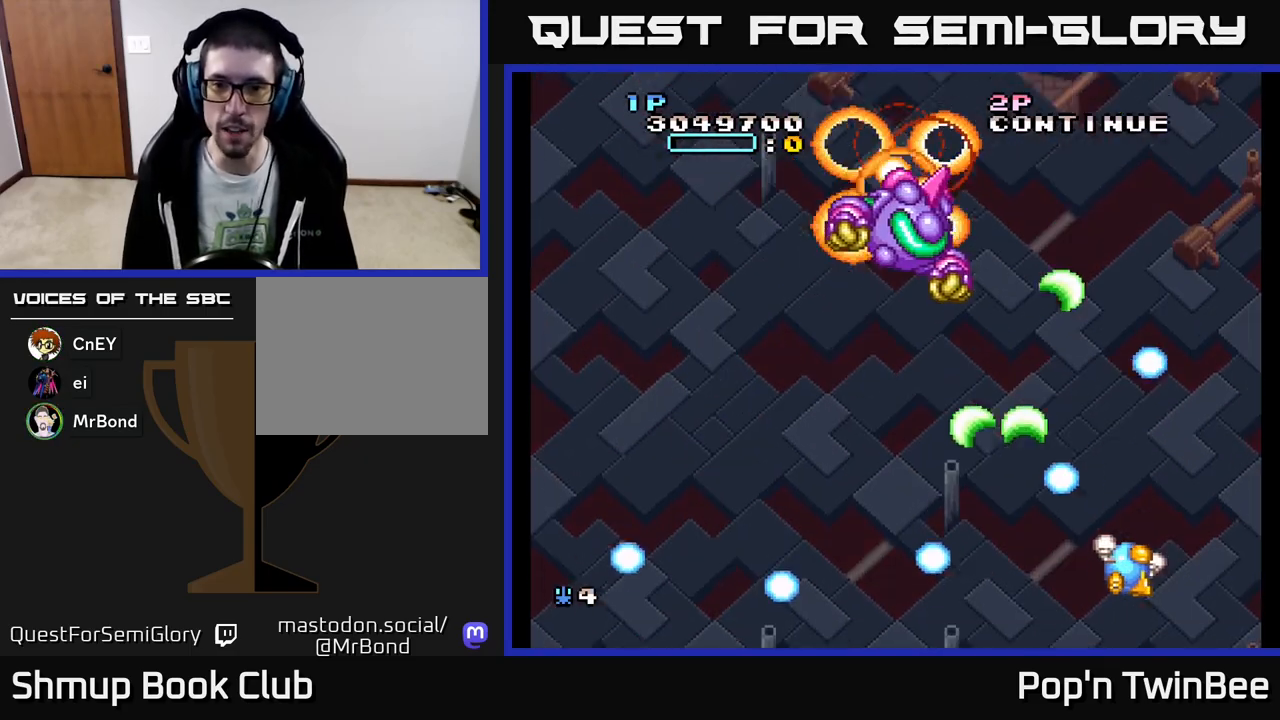
{"buttons": ["A", "DPAD_UP"], "events": [[167, "DPAD_UP", "down"], [200, "DPAD_RIGHT", "up"], [300, "DPAD_LEFT", "down"], [500, "DPAD_LEFT", "up"], [500, "X", "up"]]}
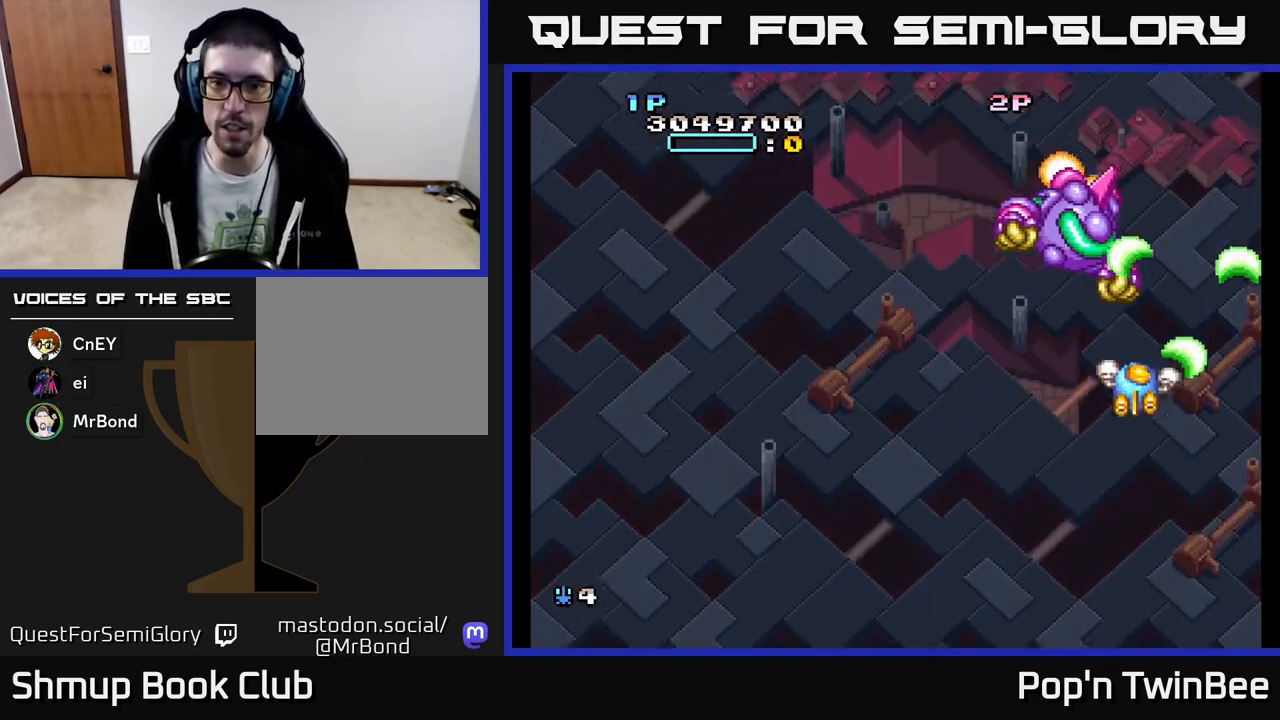
{"buttons": ["A", "X", "DPAD_DOWN"], "events": [[50, "A", "up"], [50, "DPAD_UP", "up"], [117, "A", "down"], [250, "DPAD_DOWN", "down"], [250, "DPAD_RIGHT", "down"], [350, "X", "down"], [483, "DPAD_RIGHT", "up"]]}
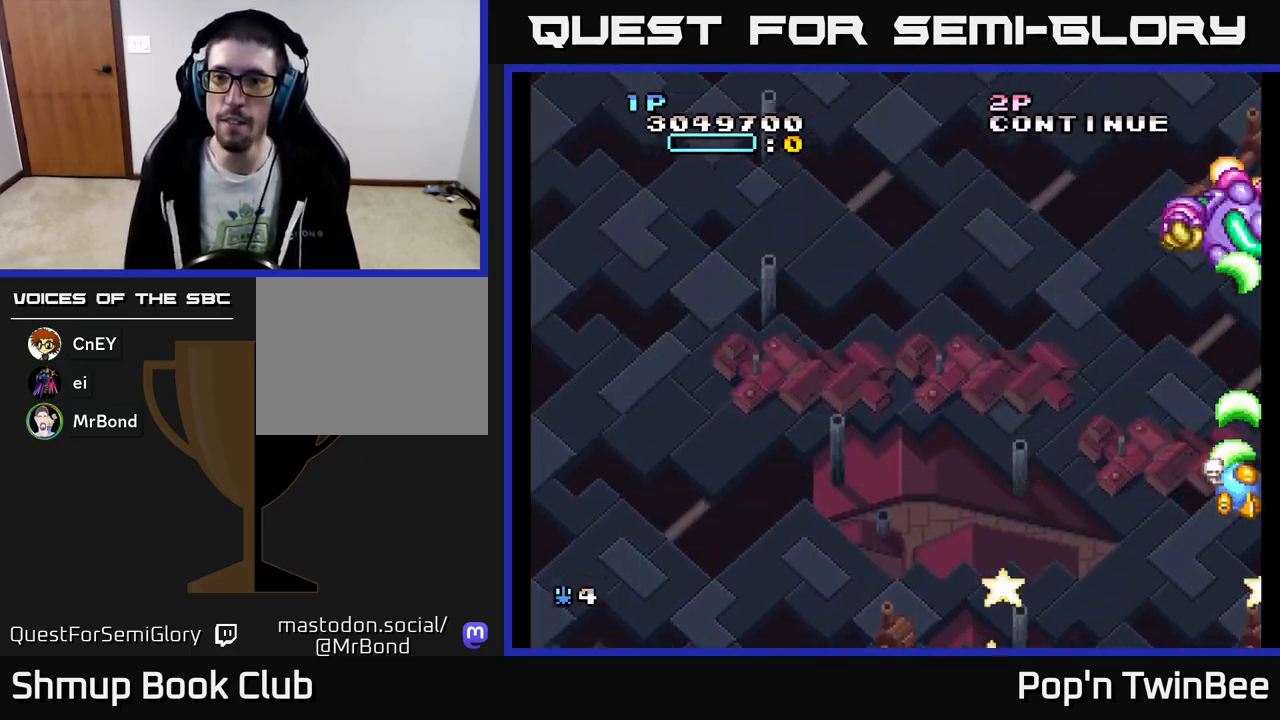
{"buttons": ["A", "X", "DPAD_LEFT"], "events": [[67, "DPAD_LEFT", "down"], [150, "DPAD_DOWN", "up"], [283, "DPAD_UP", "down"], [500, "DPAD_UP", "up"]]}
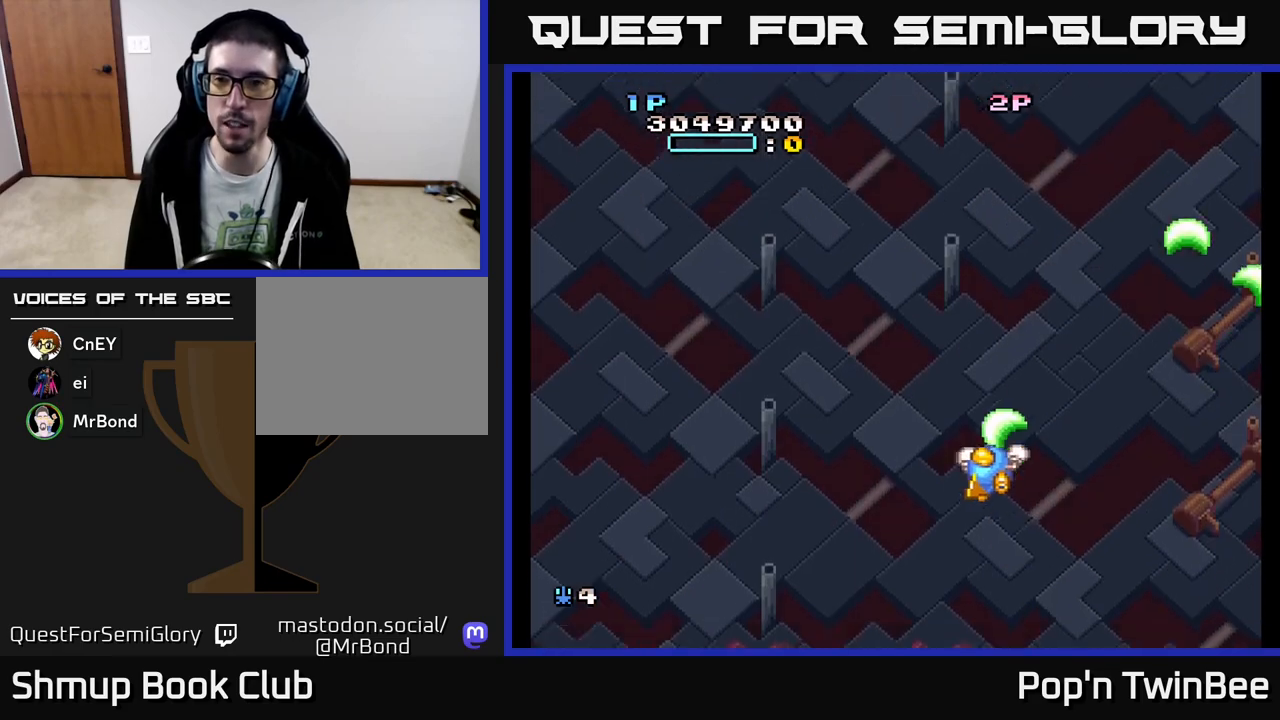
{"buttons": ["A", "X"], "events": [[217, "DPAD_LEFT", "up"]]}
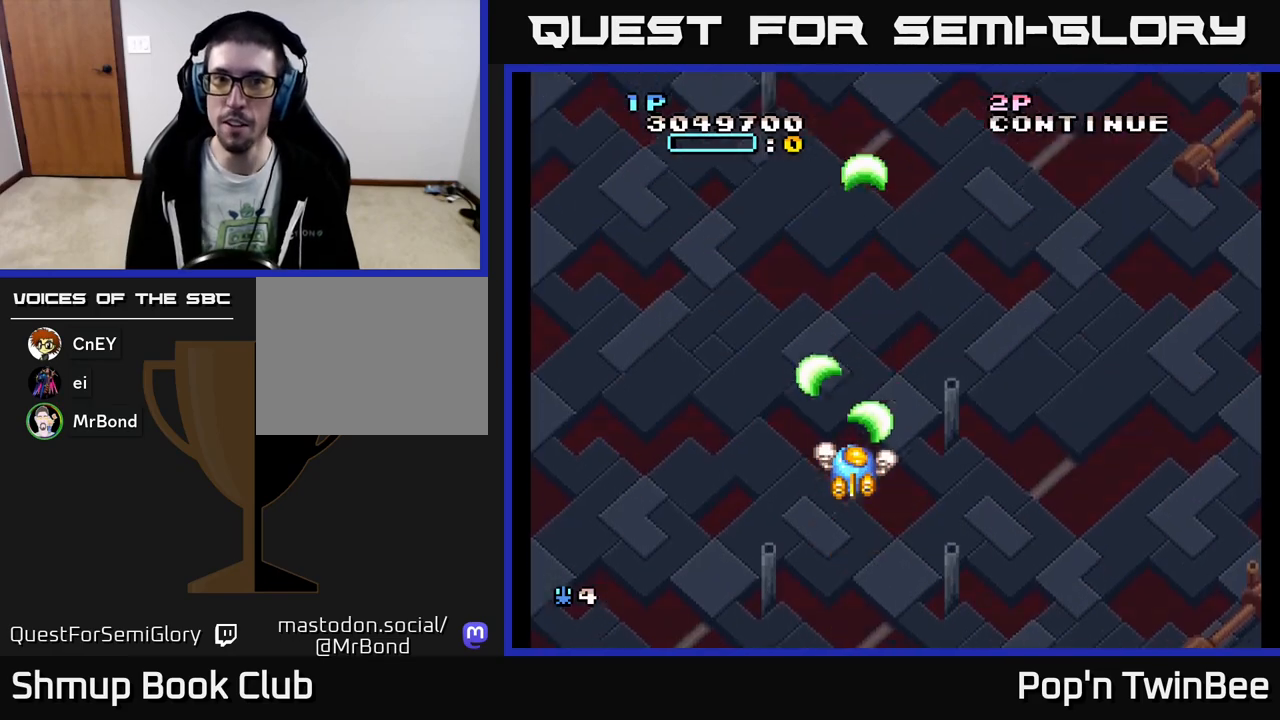
{"buttons": ["A", "X", "DPAD_RIGHT"], "events": [[400, "DPAD_RIGHT", "down"]]}
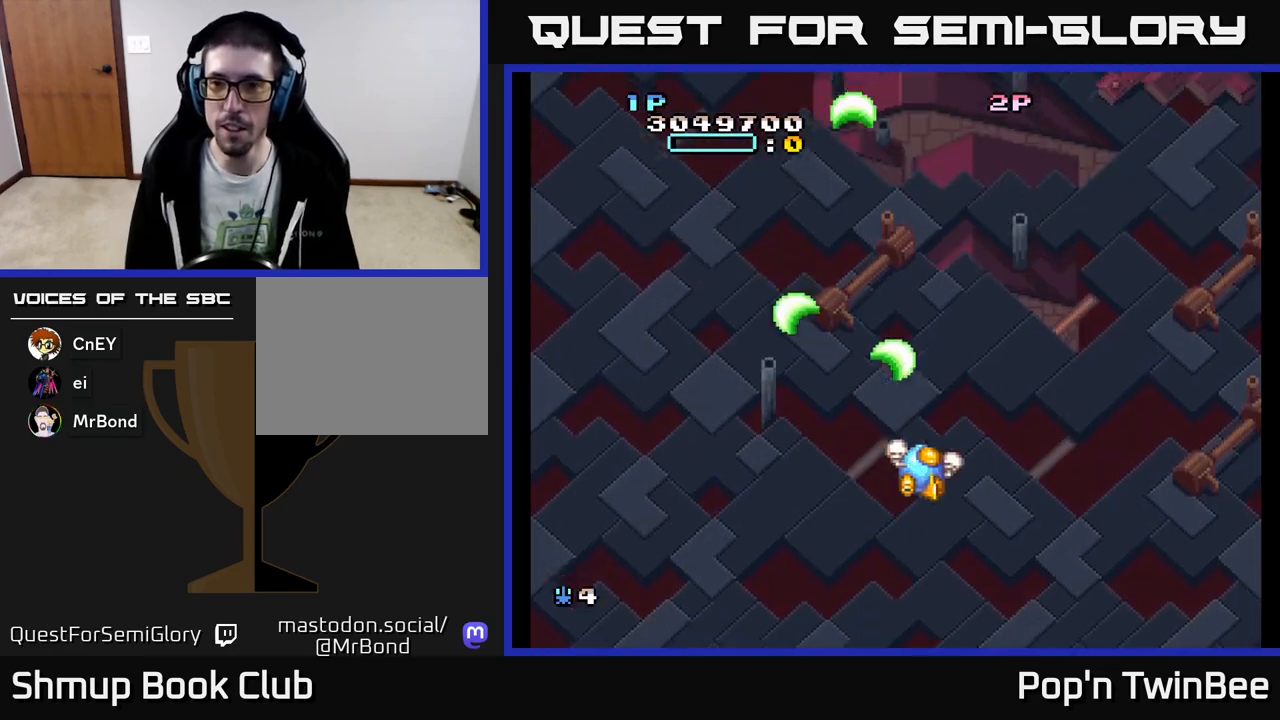
{"buttons": ["A", "X"], "events": [[50, "DPAD_RIGHT", "up"], [350, "DPAD_LEFT", "down"], [500, "DPAD_LEFT", "up"]]}
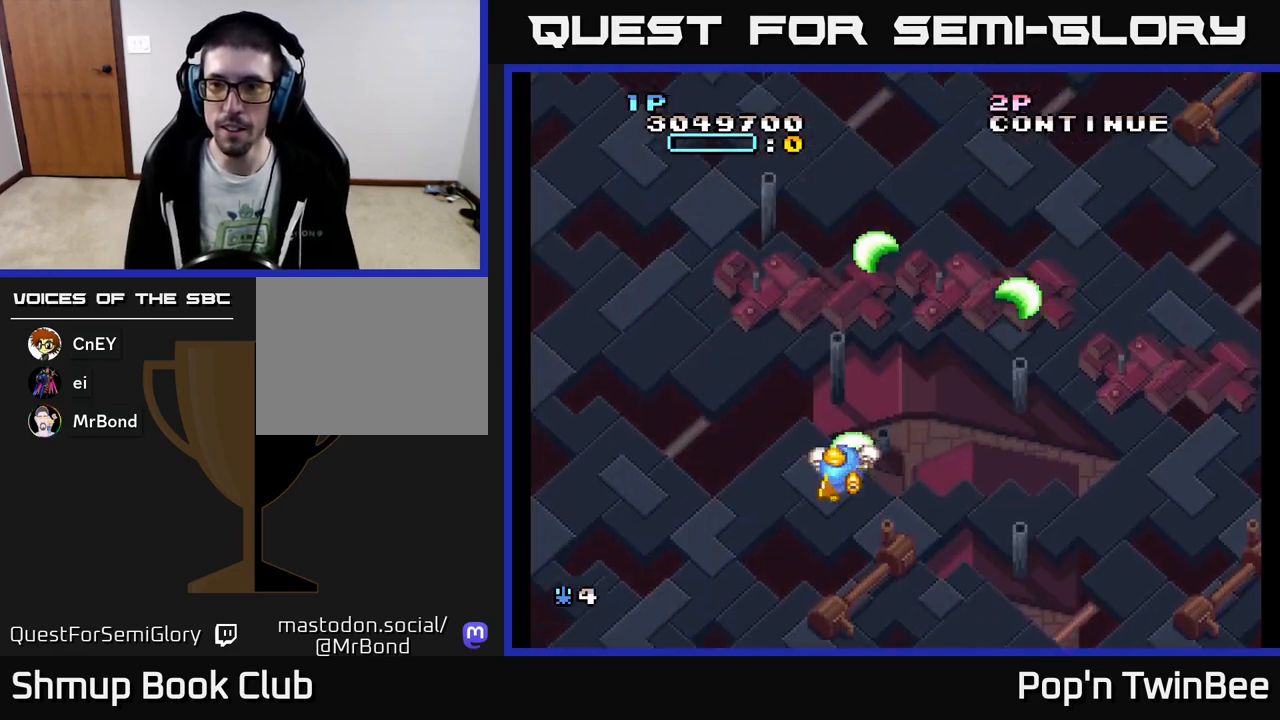
{"buttons": ["A", "X"], "events": [[217, "DPAD_UP", "down"], [367, "DPAD_UP", "up"]]}
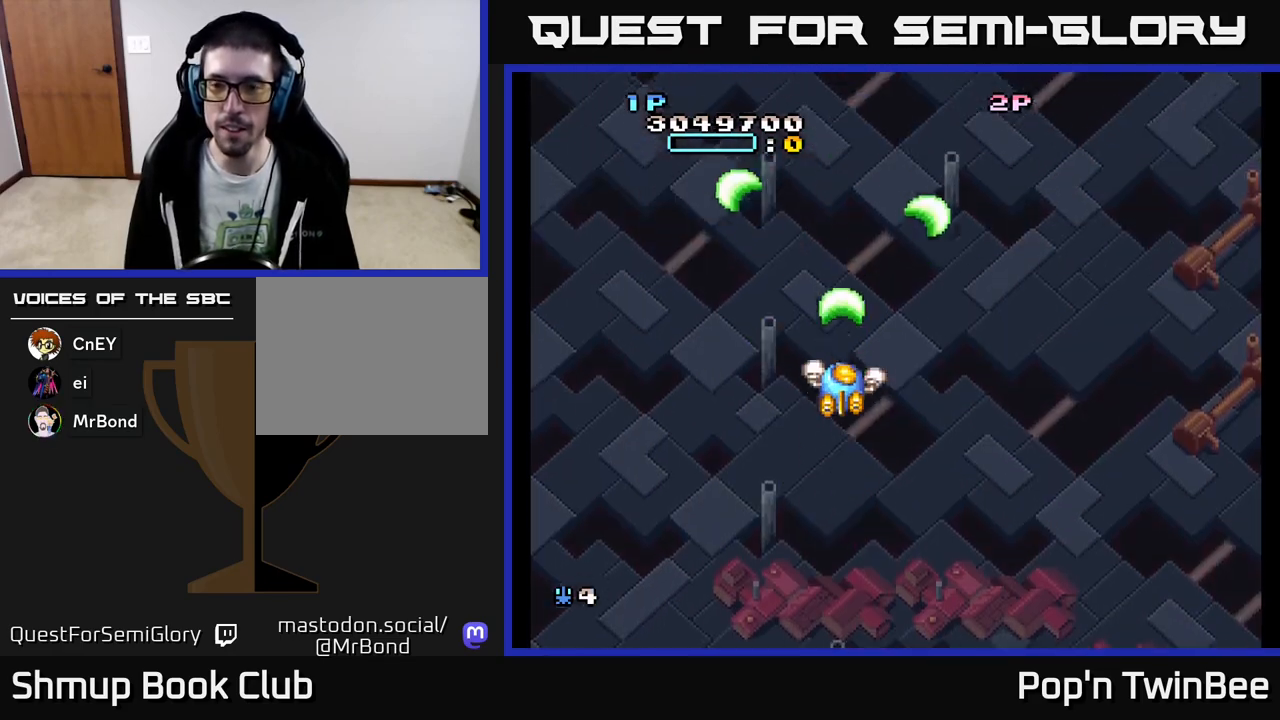
{"buttons": ["A", "X"], "events": [[183, "DPAD_RIGHT", "down"], [317, "DPAD_RIGHT", "up"]]}
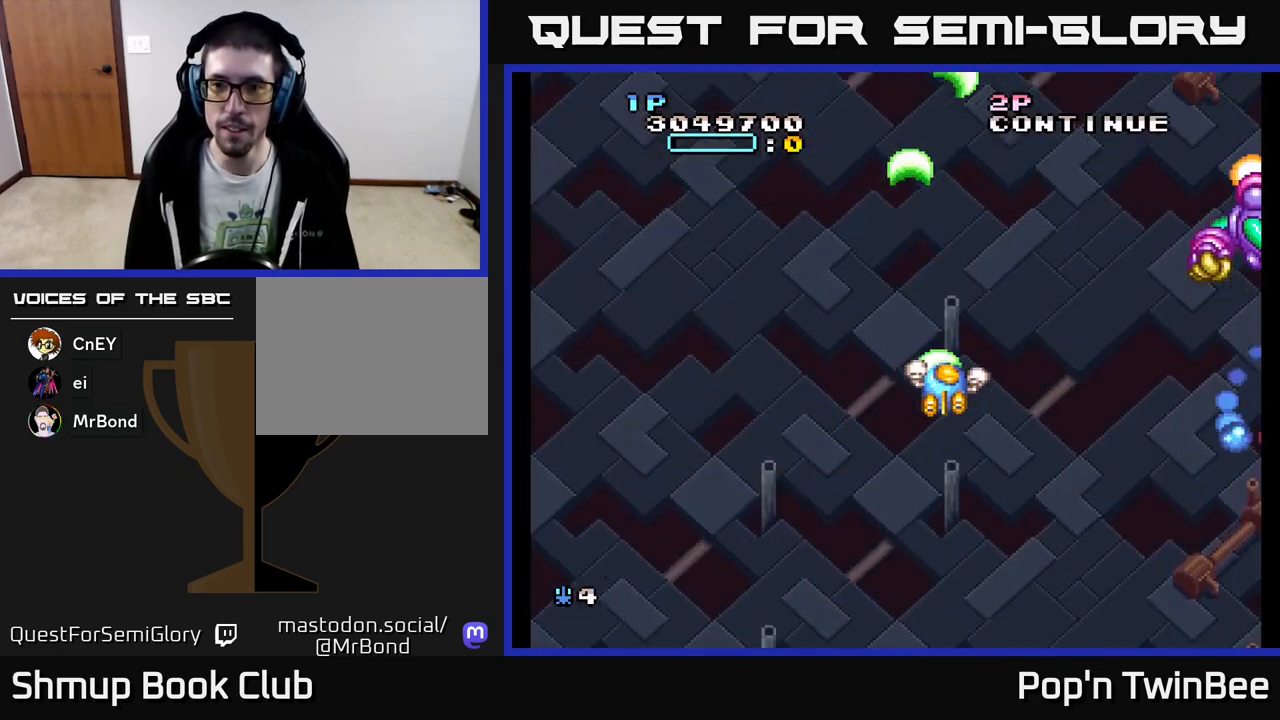
{"buttons": ["A", "X", "DPAD_LEFT"], "events": [[433, "DPAD_LEFT", "down"]]}
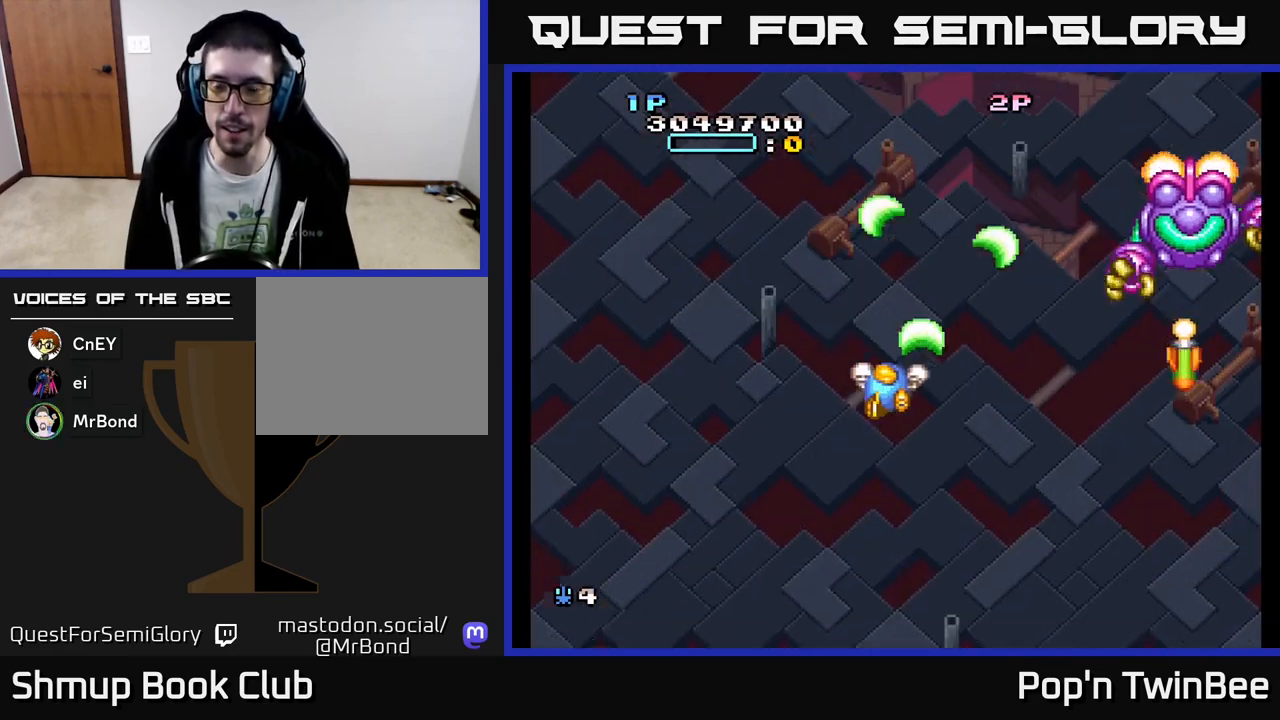
{"buttons": ["A", "X"], "events": [[67, "DPAD_LEFT", "up"]]}